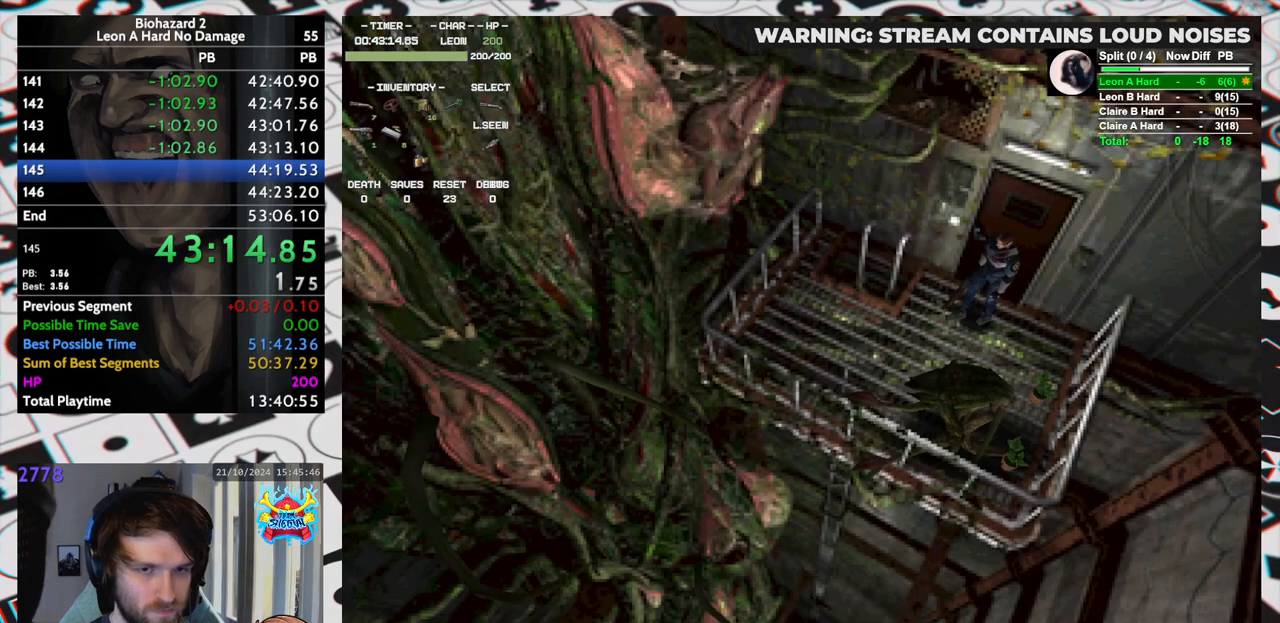
Gameplay with keyboard; each line is a JSON object with the keys held at the frame after it. "events" lists presses ("down") and releases ("up") of "aim", "dic", "down", "inv", "left", "right", "run", "skip", "up" and "yep" between this image and that frame as [ms after this image, input, new state], when the widget could be followed in between. No other keys are recorded. Mouse input is not recorded. Key names are as the overlay labels them; some are game actions (e.g. jump) rather than physical keys. Not read: f9.
{"keys": ["run", "yep"], "events": [[50, "up", "down"], [50, "yep", "down"], [100, "yep", "up"], [150, "yep", "down"], [200, "yep", "up"], [233, "yep", "down"], [283, "yep", "up"], [350, "yep", "down"], [383, "right", "up"], [383, "up", "up"], [433, "yep", "up"], [483, "yep", "down"]]}
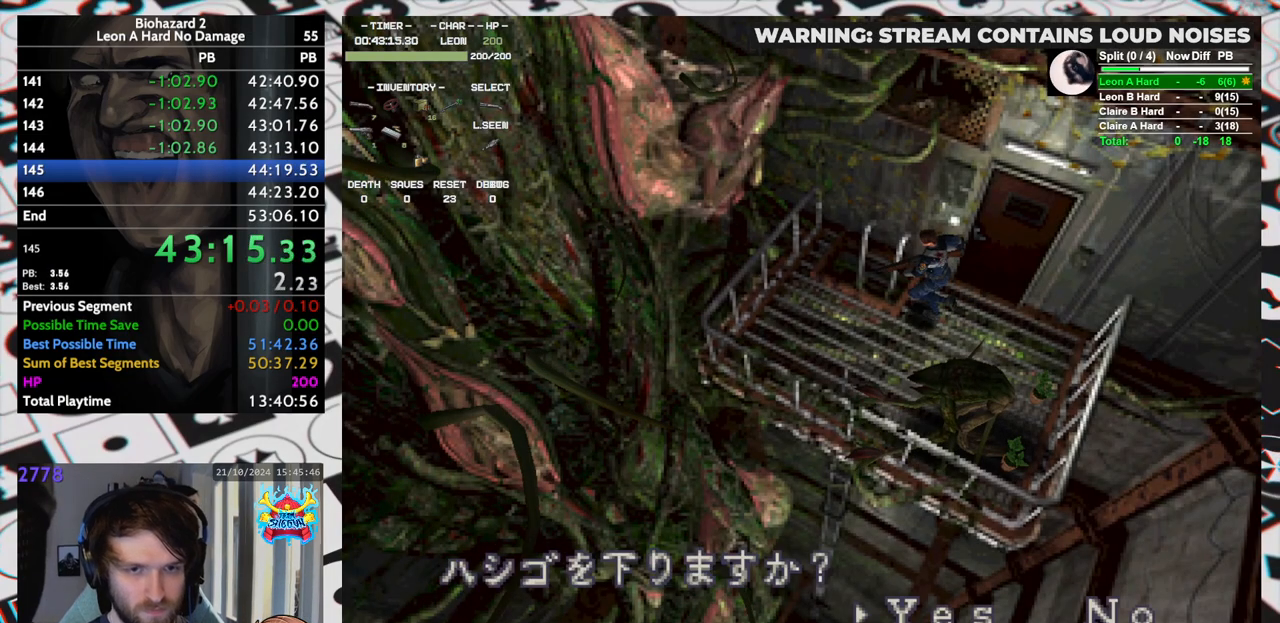
{"keys": [], "events": [[17, "yep", "up"], [67, "yep", "down"], [117, "yep", "up"], [167, "yep", "down"], [217, "yep", "up"], [250, "yep", "down"], [300, "yep", "up"], [350, "yep", "down"], [400, "run", "up"], [400, "yep", "up"]]}
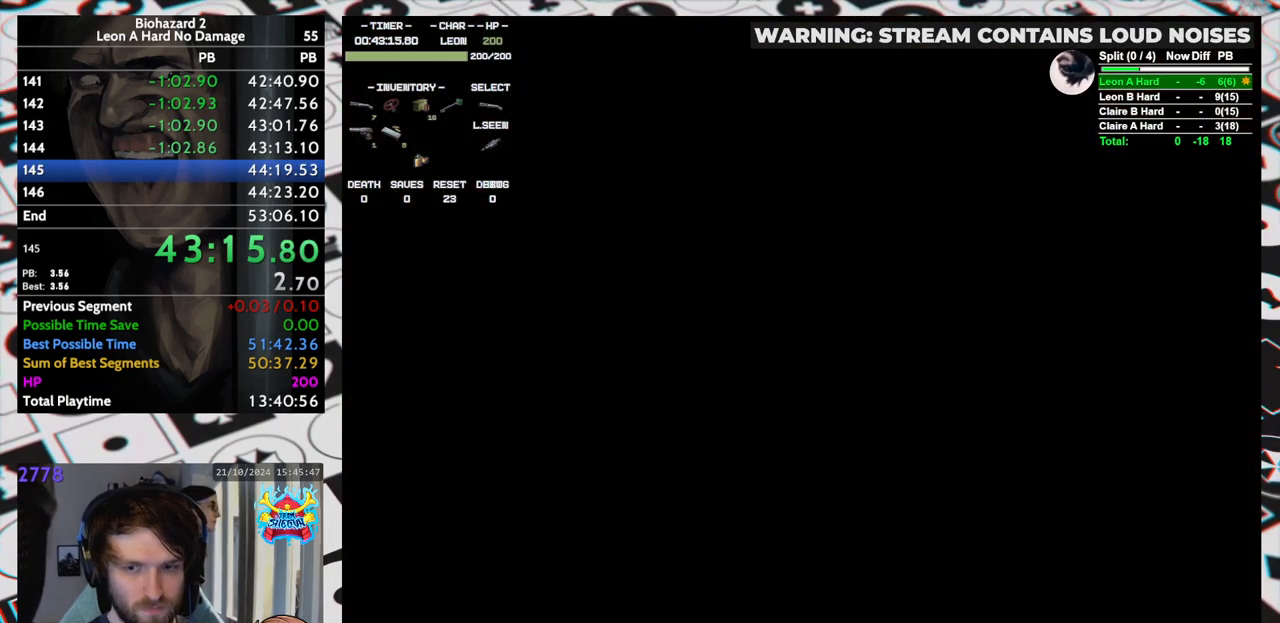
{"keys": [], "events": []}
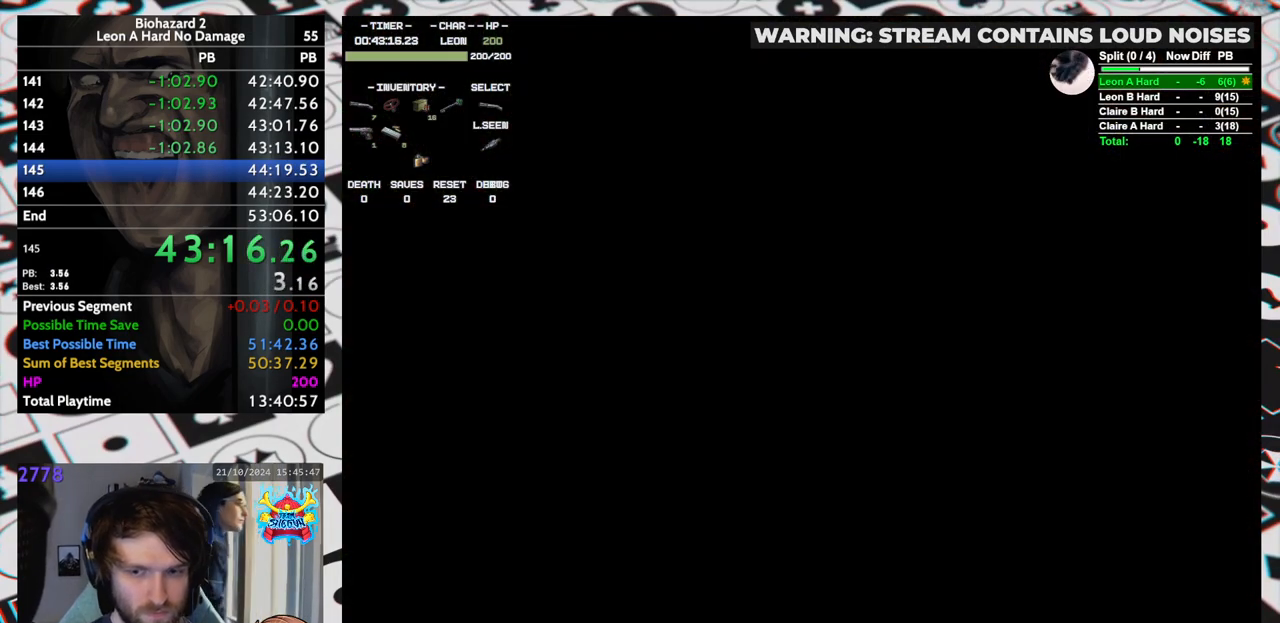
{"keys": [], "events": []}
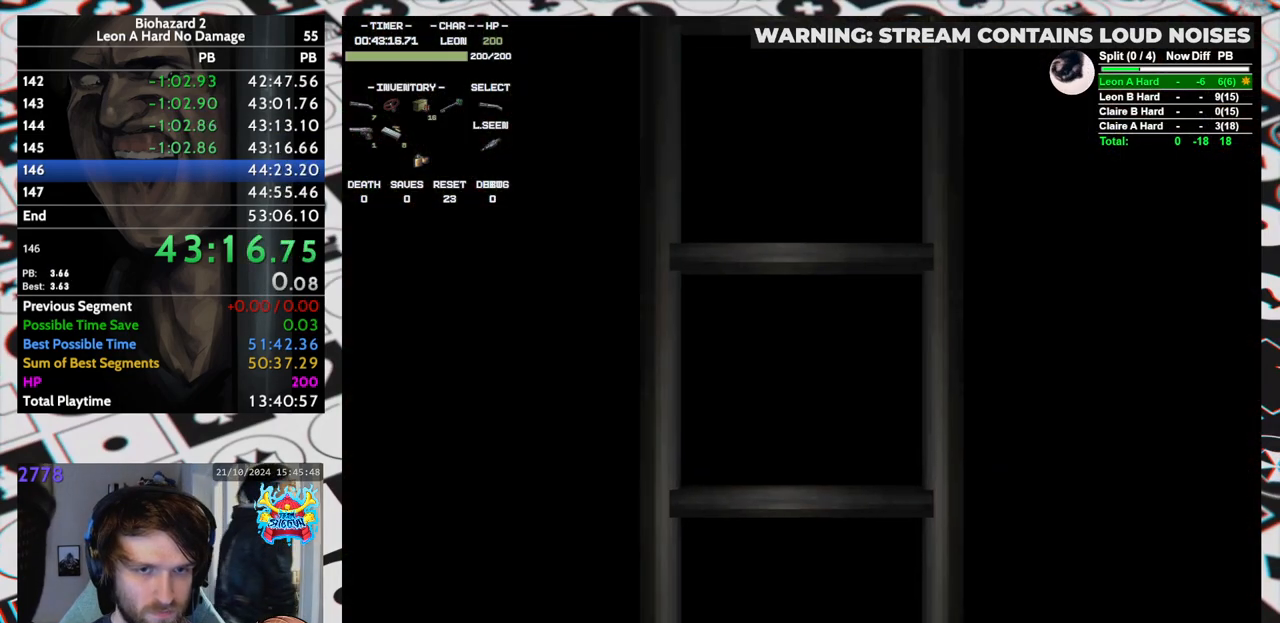
{"keys": [], "events": []}
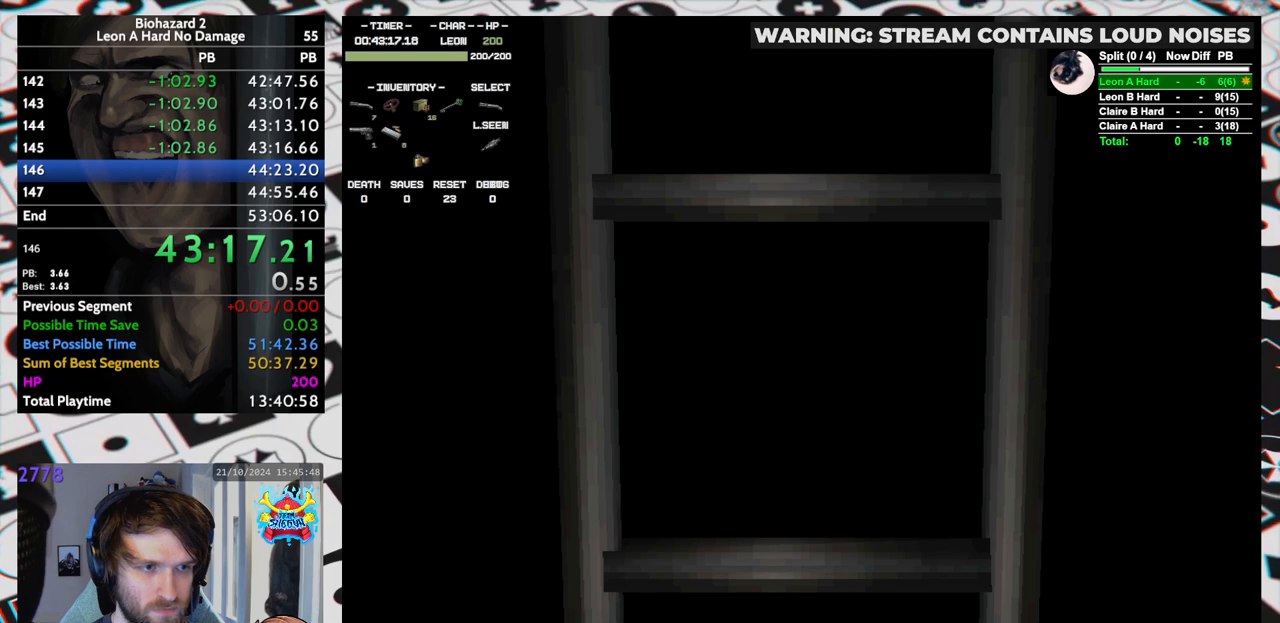
{"keys": [], "events": []}
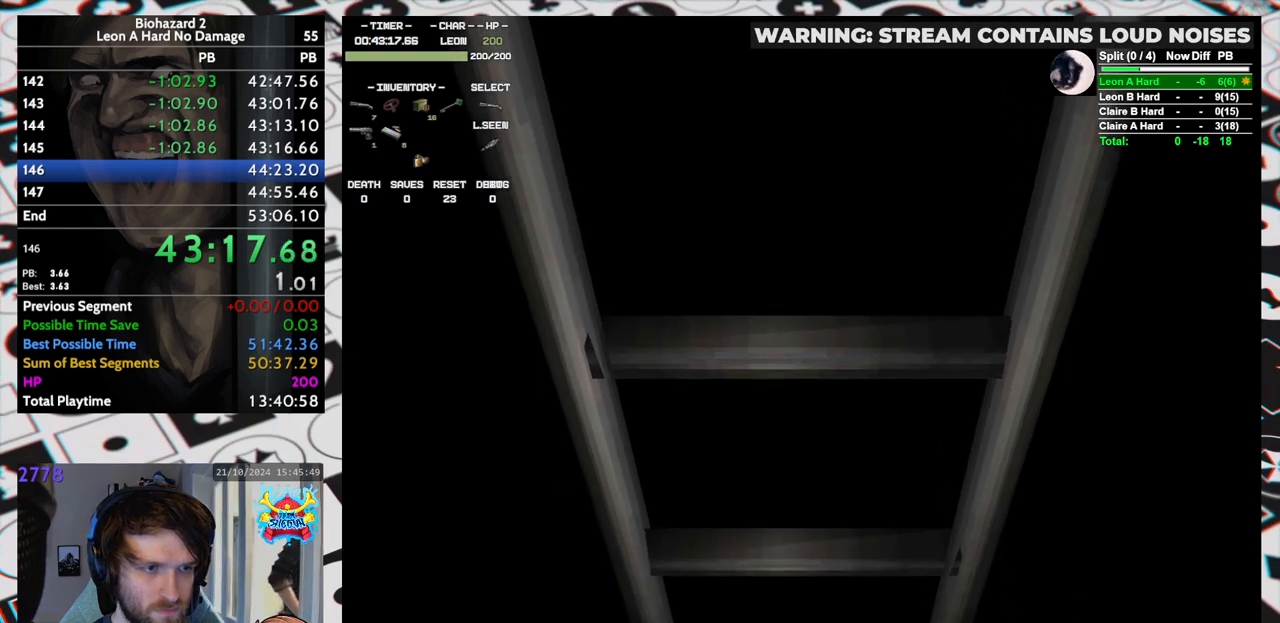
{"keys": ["left", "run", "yep"], "events": [[100, "left", "down"], [433, "yep", "down"], [483, "run", "down"]]}
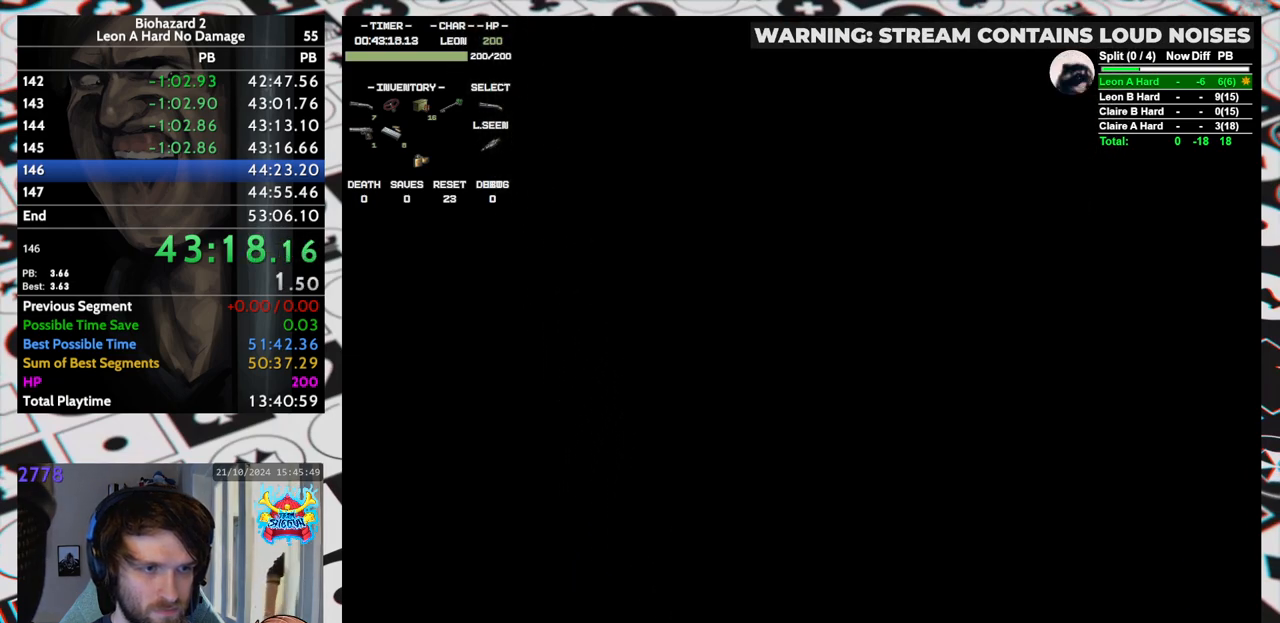
{"keys": ["left", "run", "up"], "events": [[17, "yep", "up"], [500, "up", "down"]]}
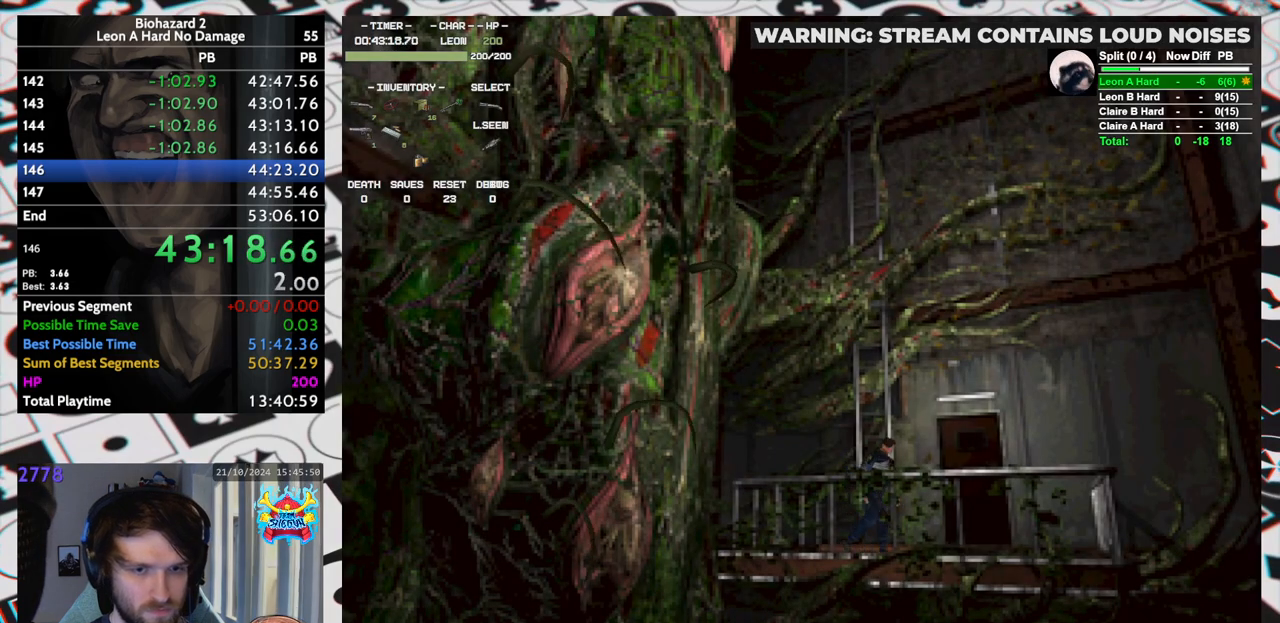
{"keys": ["left", "run", "up"], "events": [[33, "yep", "down"], [83, "yep", "up"], [133, "yep", "down"], [183, "yep", "up"], [217, "yep", "down"], [417, "yep", "up"], [467, "yep", "down"], [500, "yep", "up"]]}
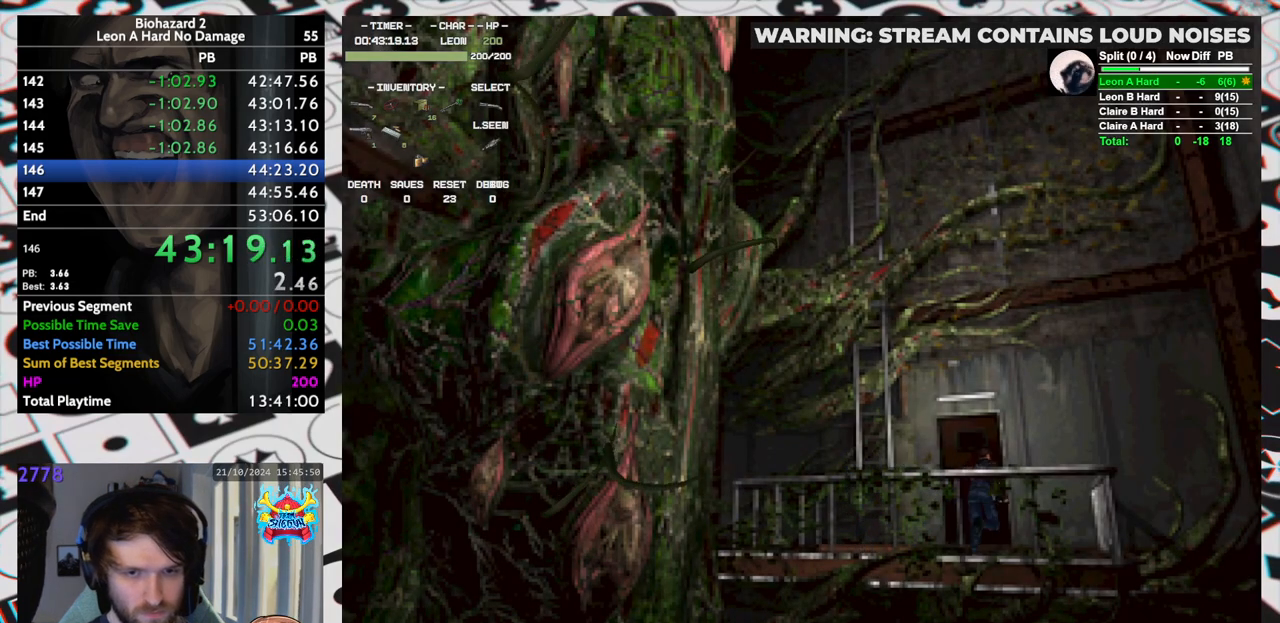
{"keys": [], "events": [[50, "yep", "down"], [100, "yep", "up"], [150, "yep", "down"], [200, "yep", "up"], [250, "yep", "down"], [283, "yep", "up"], [333, "yep", "down"], [383, "yep", "up"], [433, "left", "up"], [433, "run", "up"], [483, "up", "up"]]}
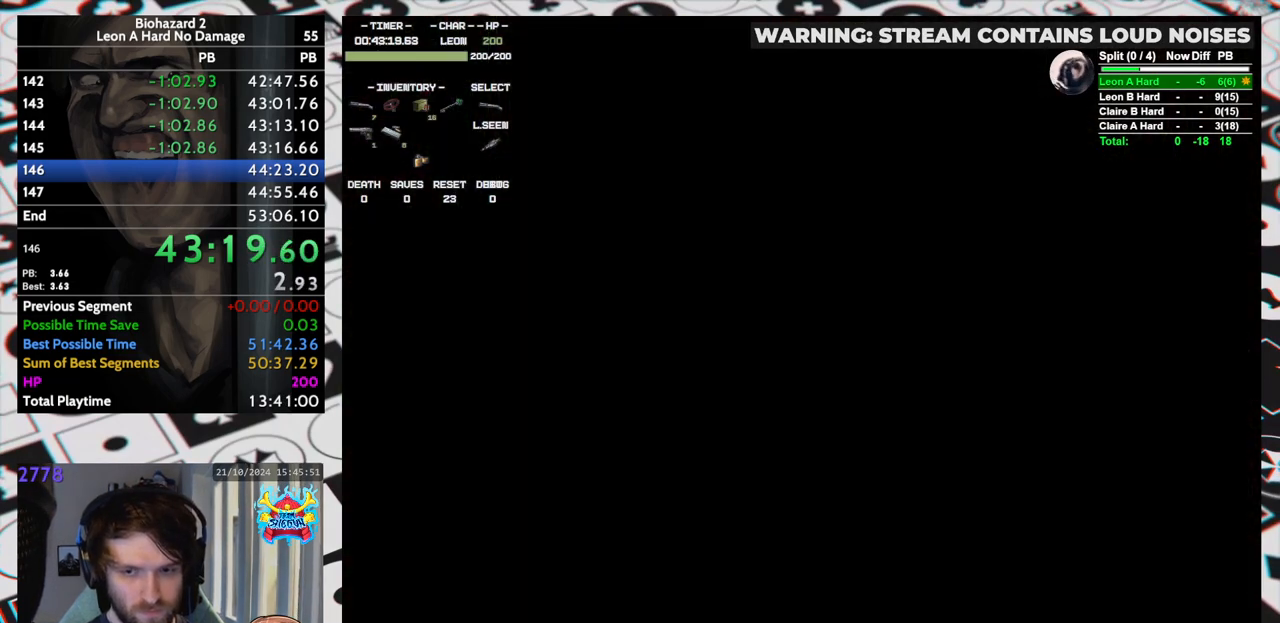
{"keys": [], "events": []}
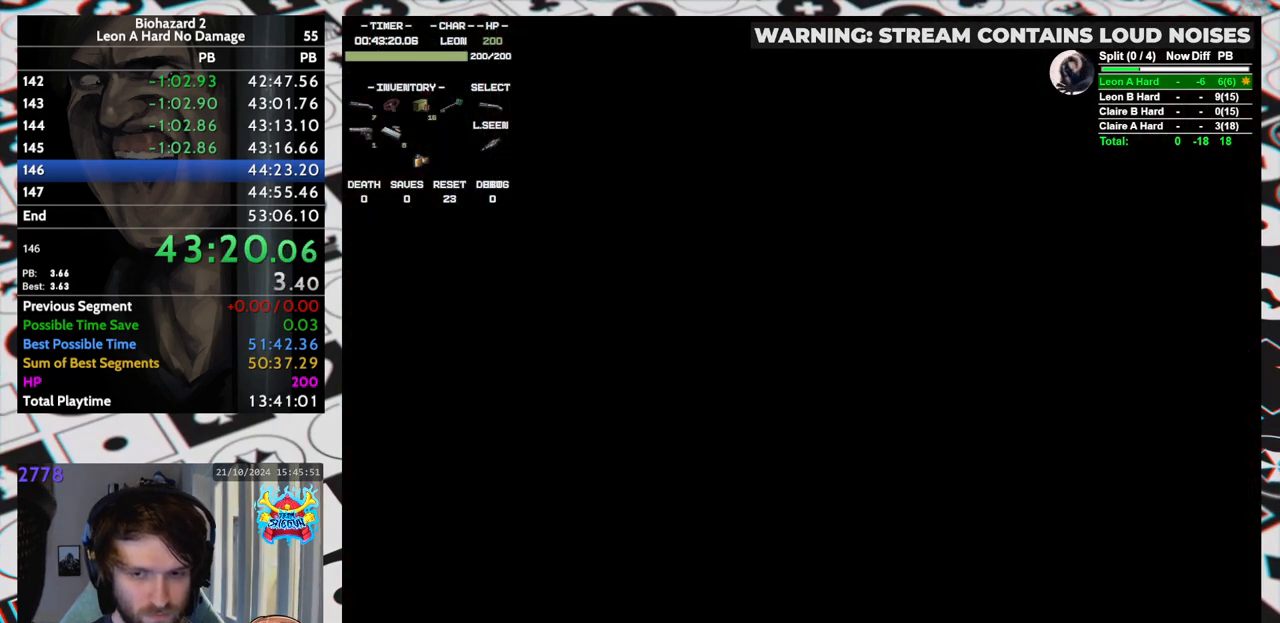
{"keys": [], "events": []}
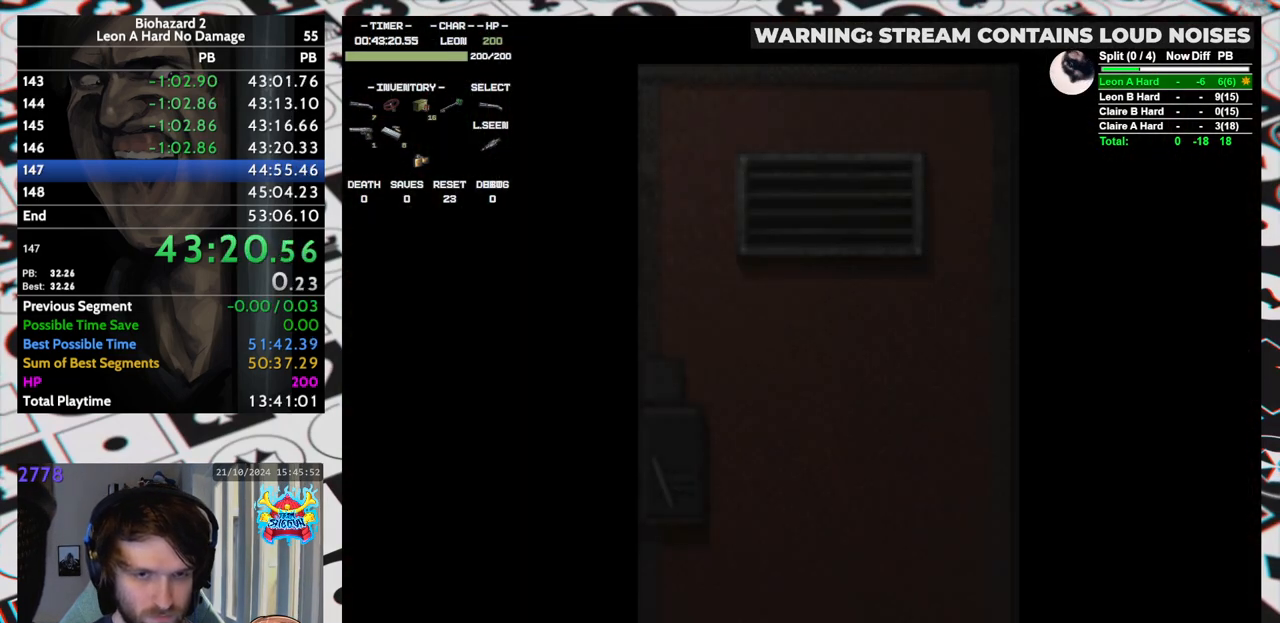
{"keys": [], "events": []}
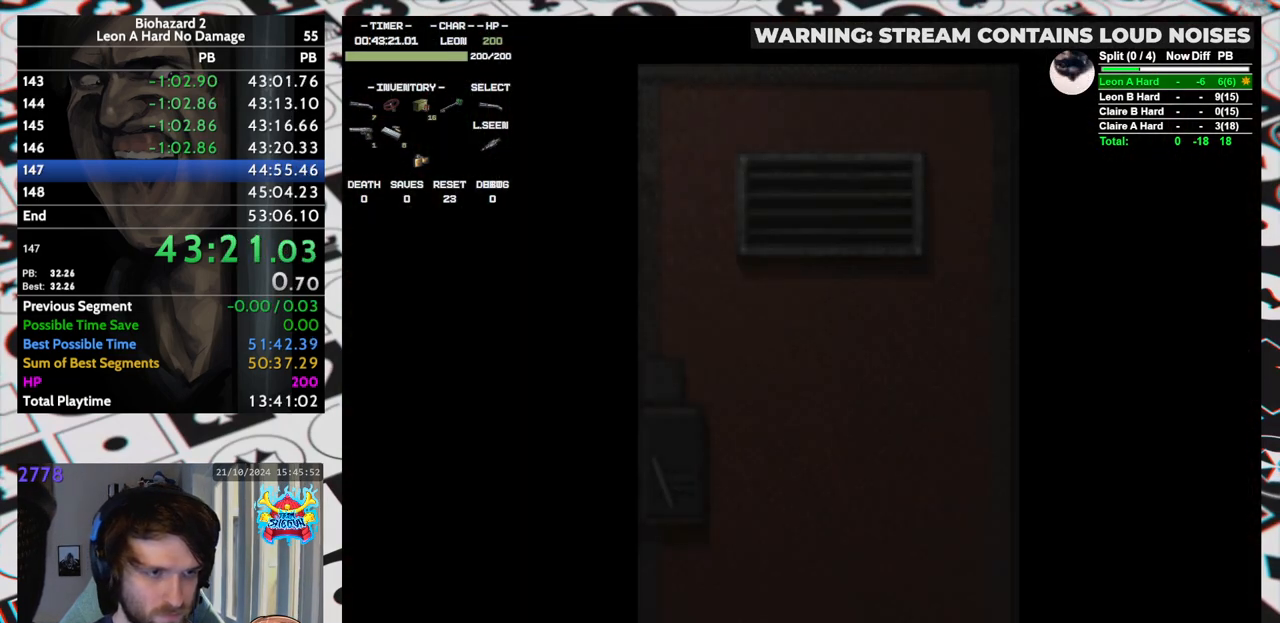
{"keys": ["left", "up"], "events": [[500, "left", "down"], [500, "up", "down"]]}
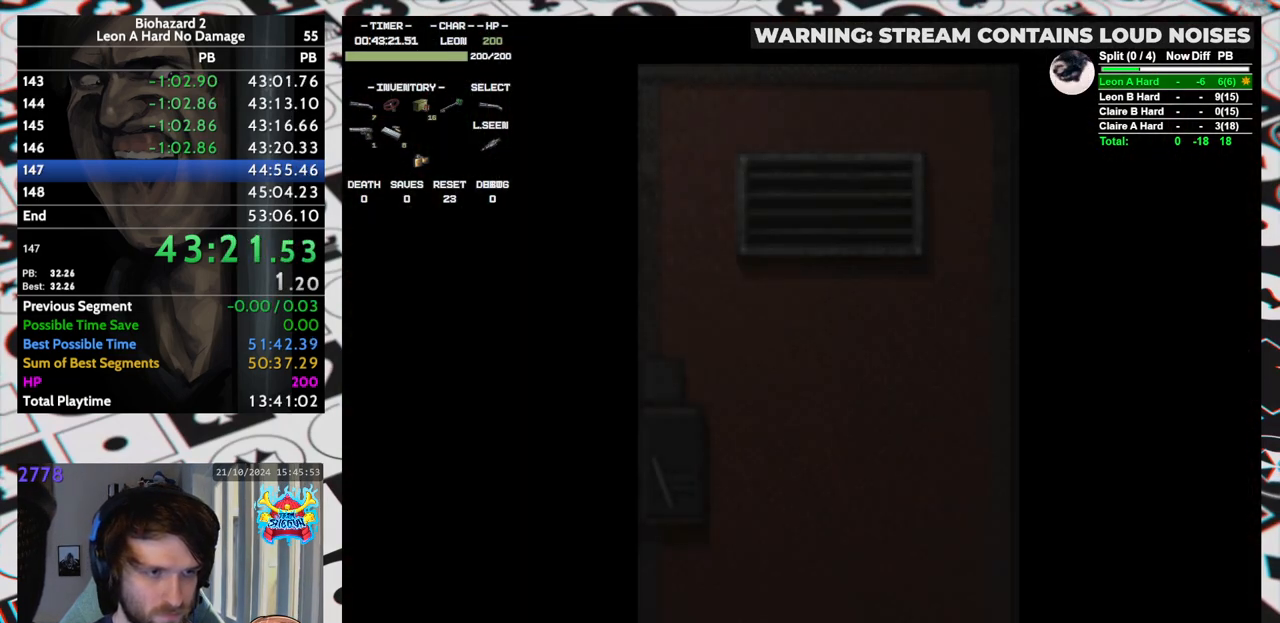
{"keys": ["left", "run", "up"], "events": [[267, "yep", "down"], [317, "run", "down"], [367, "yep", "up"]]}
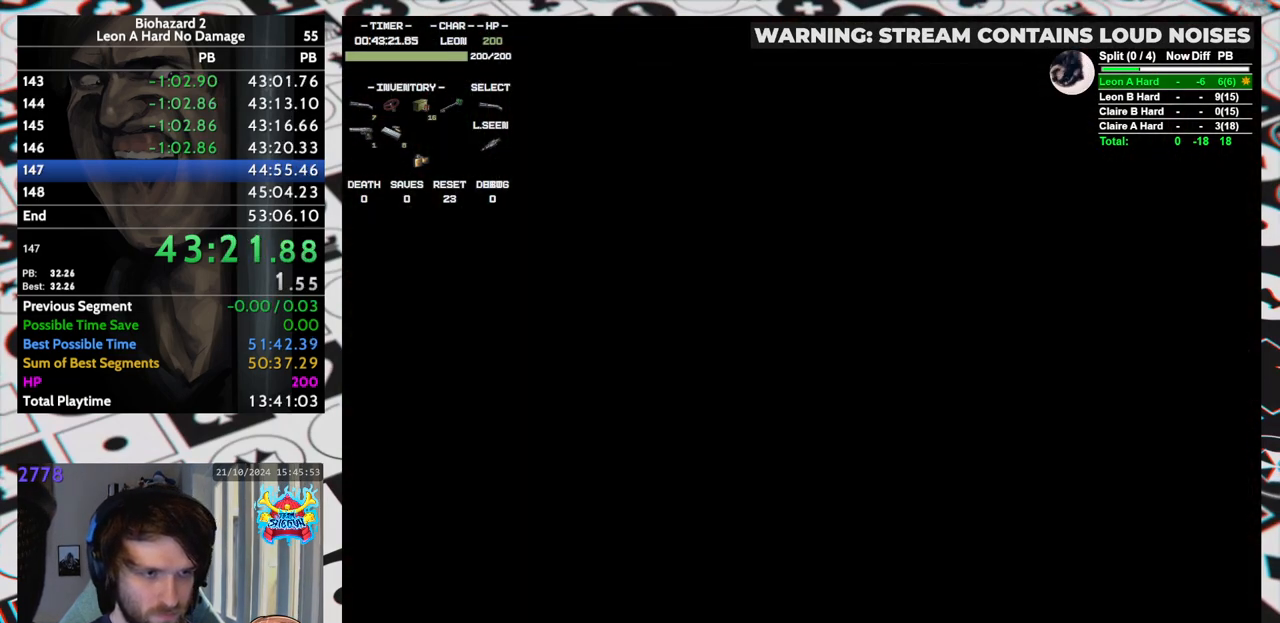
{"keys": ["left", "run", "up"], "events": []}
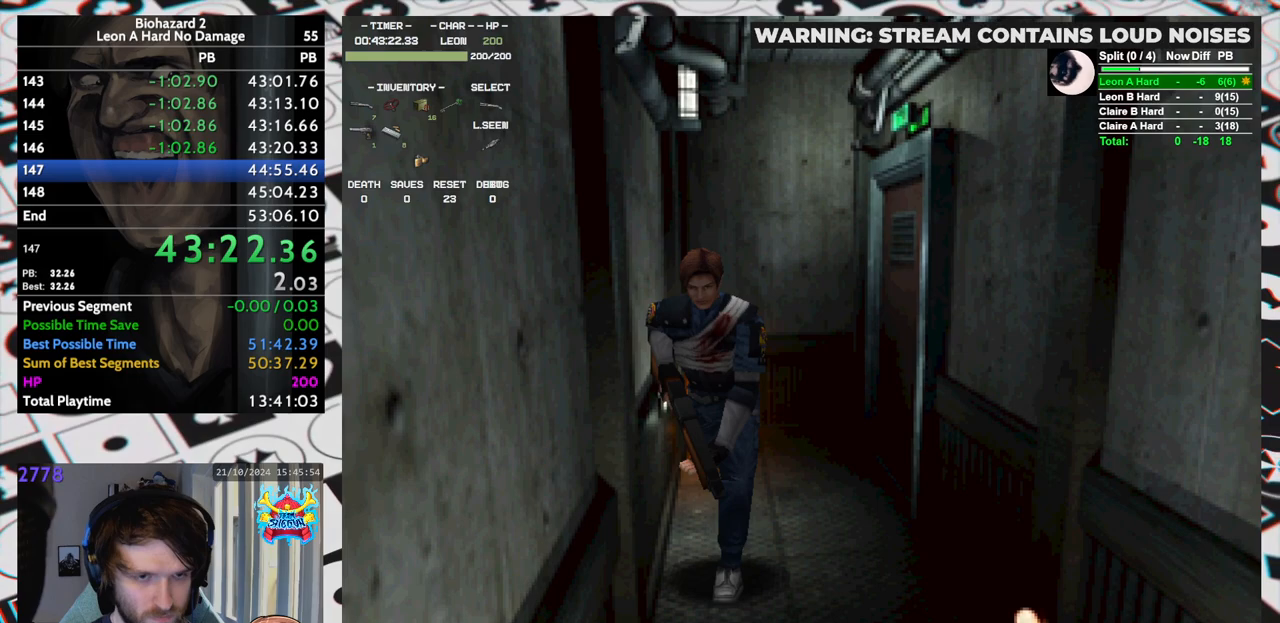
{"keys": ["run", "up"], "events": [[117, "left", "up"]]}
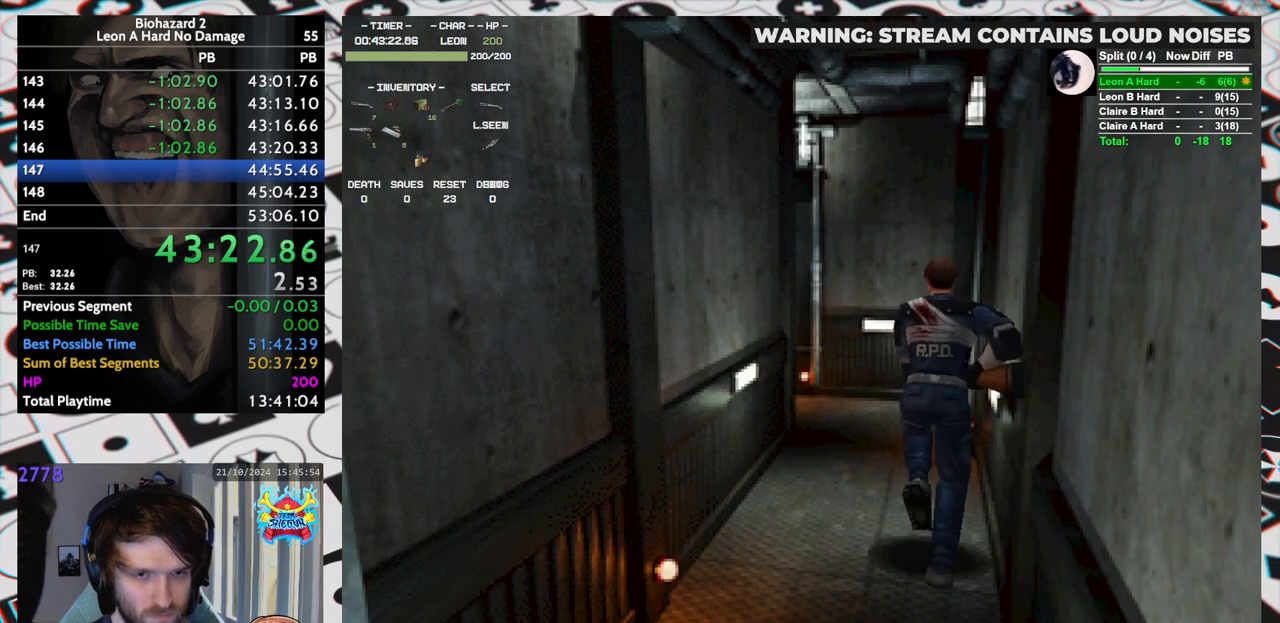
{"keys": ["run", "up"], "events": []}
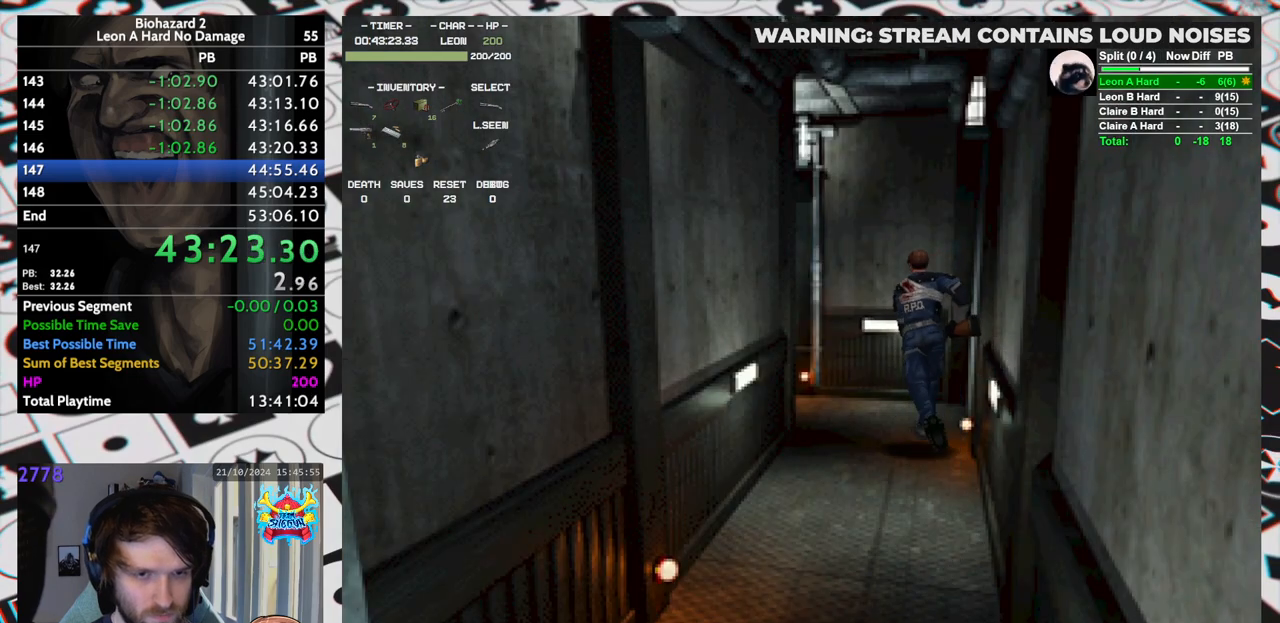
{"keys": ["left", "run", "up"], "events": [[17, "left", "down"]]}
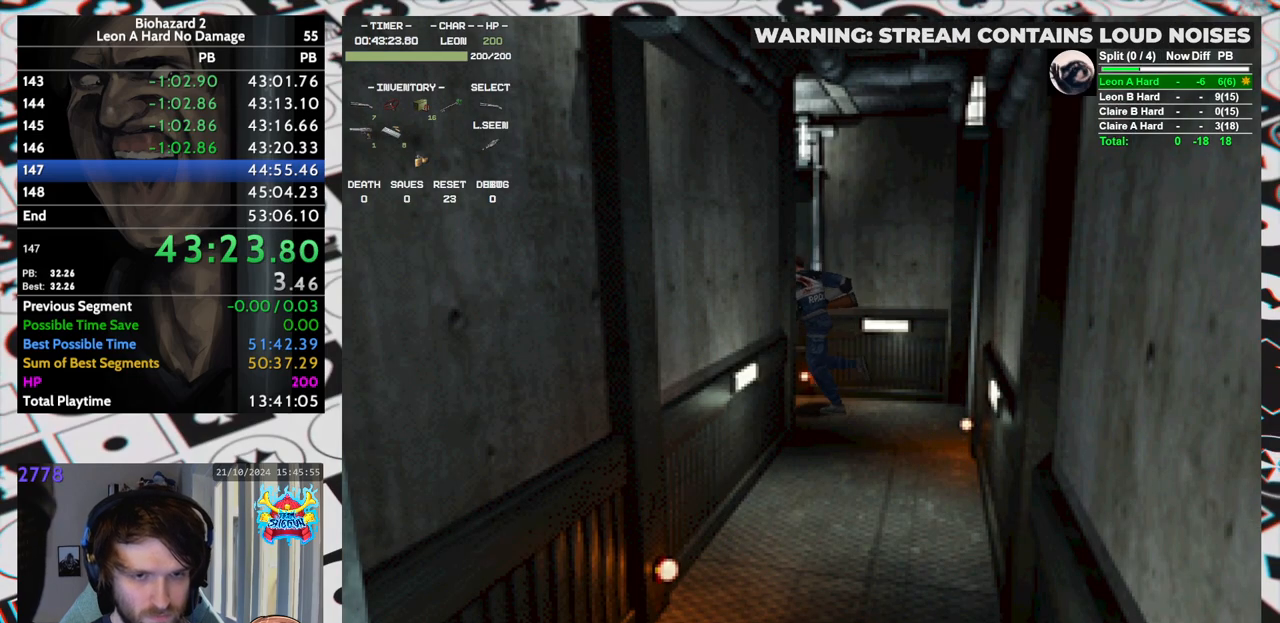
{"keys": ["run", "up"], "events": [[67, "left", "up"]]}
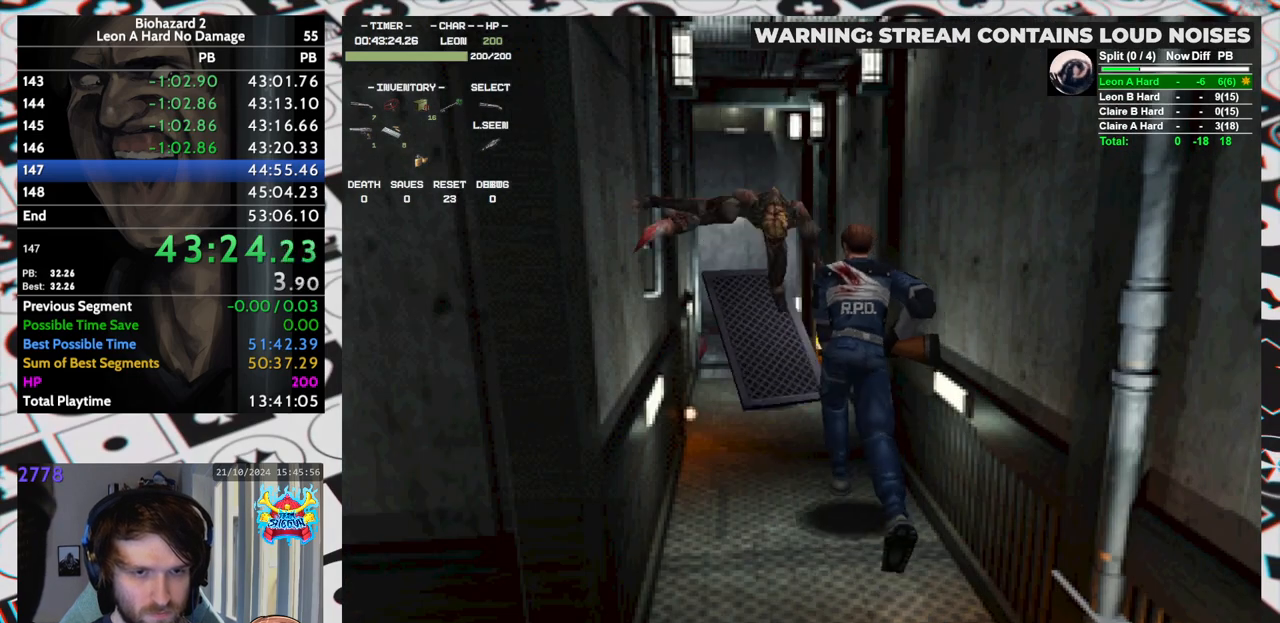
{"keys": ["aim", "yep"], "events": [[33, "aim", "down"], [33, "up", "up"], [83, "run", "up"], [367, "yep", "down"]]}
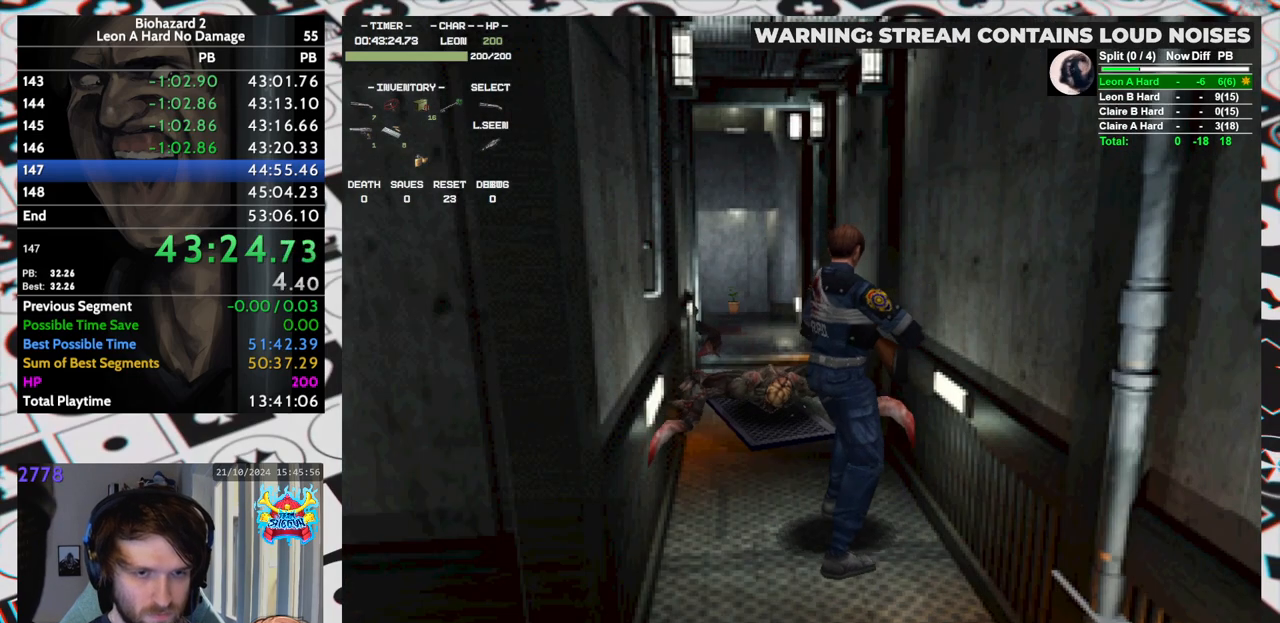
{"keys": ["aim", "yep"], "events": []}
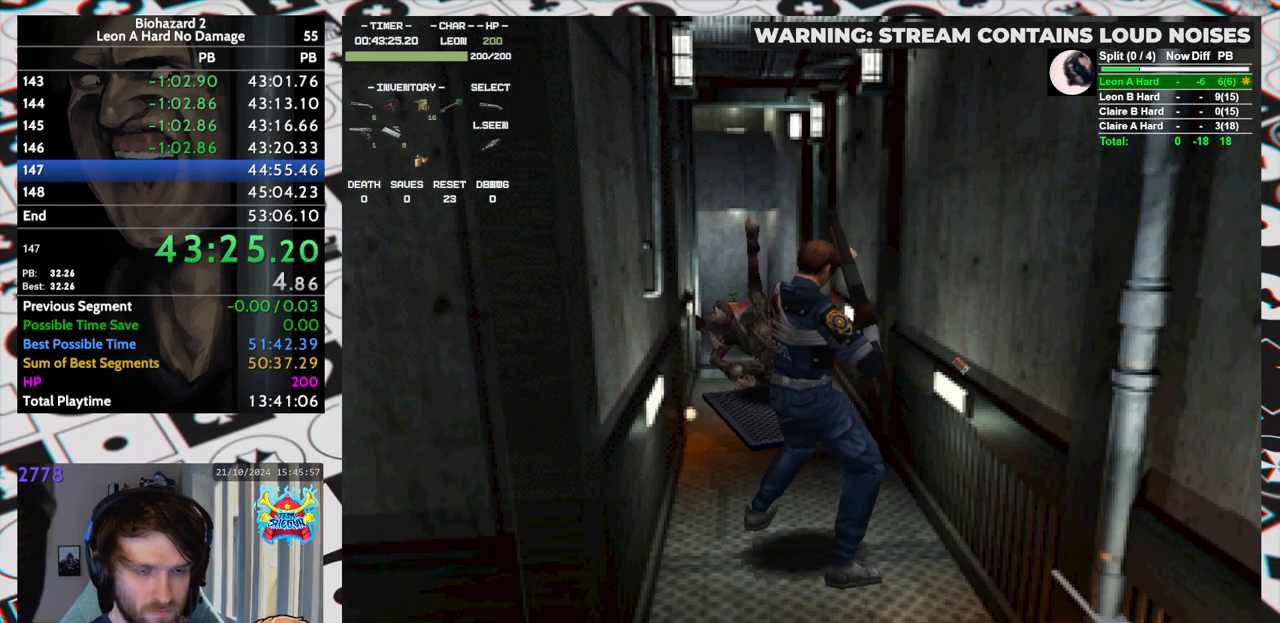
{"keys": ["aim"], "events": [[17, "yep", "up"]]}
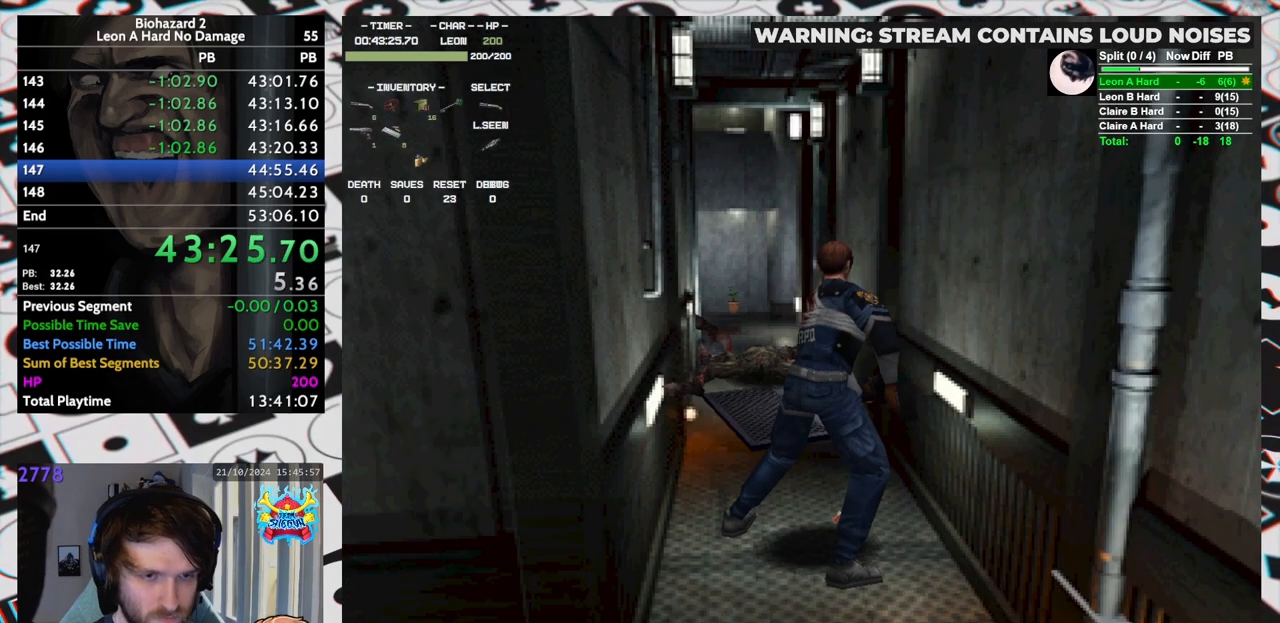
{"keys": ["aim"], "events": []}
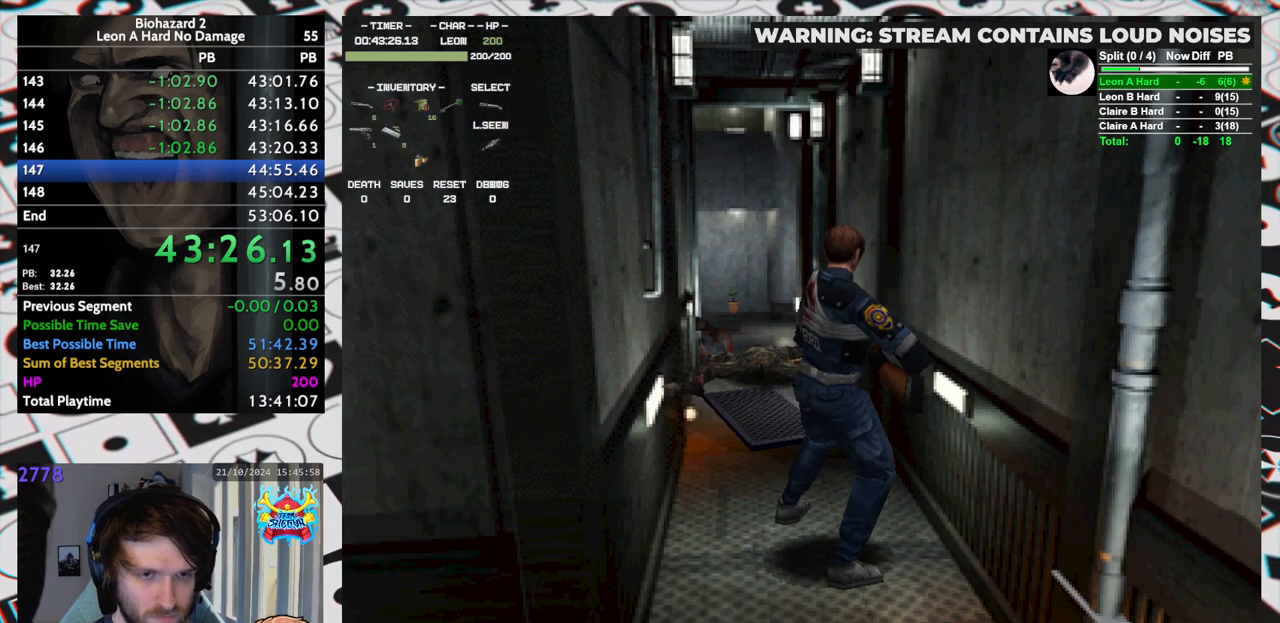
{"keys": ["aim"], "events": []}
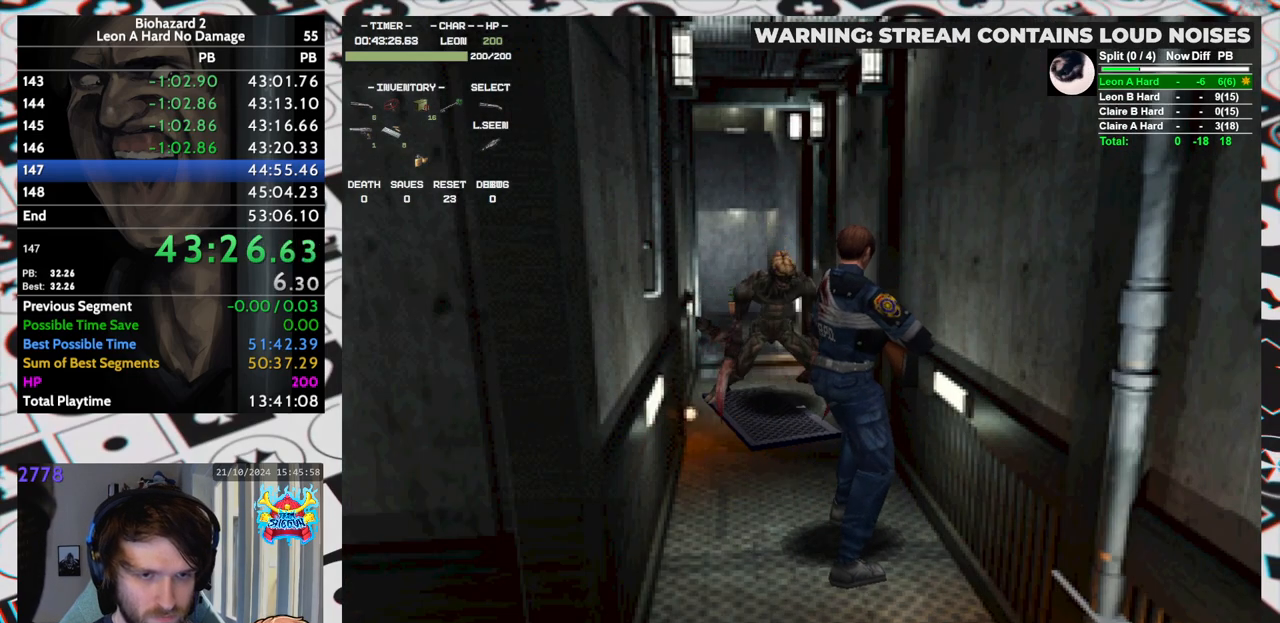
{"keys": ["aim", "yep"], "events": [[450, "yep", "down"]]}
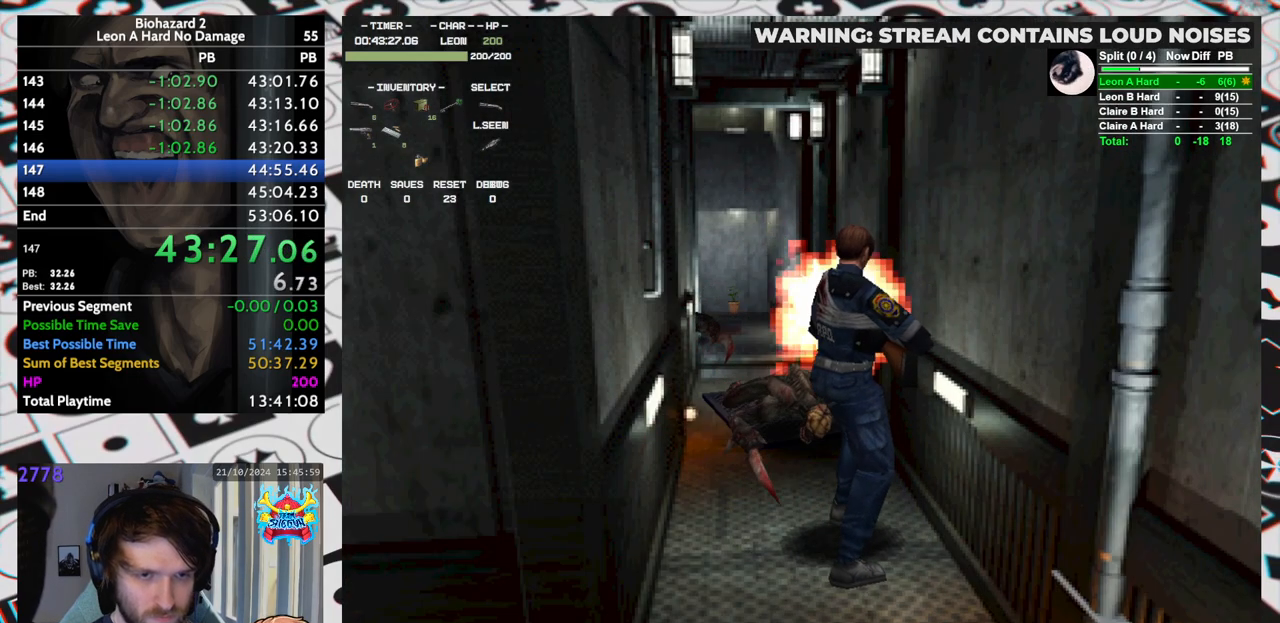
{"keys": ["aim"], "events": [[317, "yep", "up"]]}
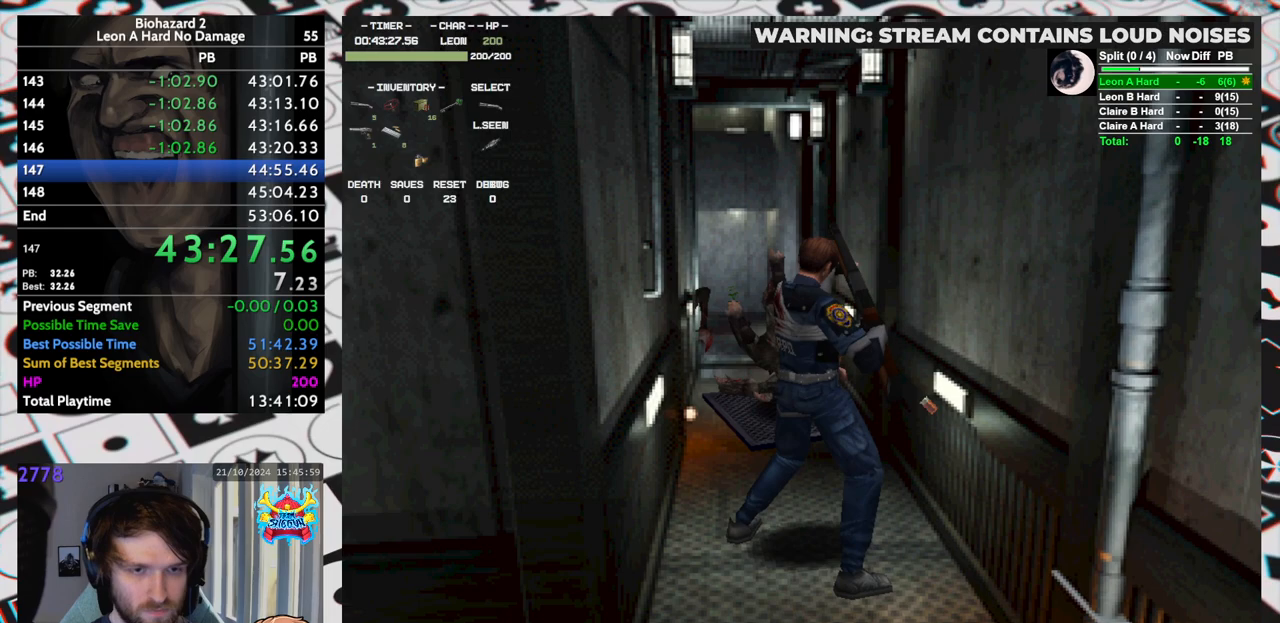
{"keys": ["aim"], "events": []}
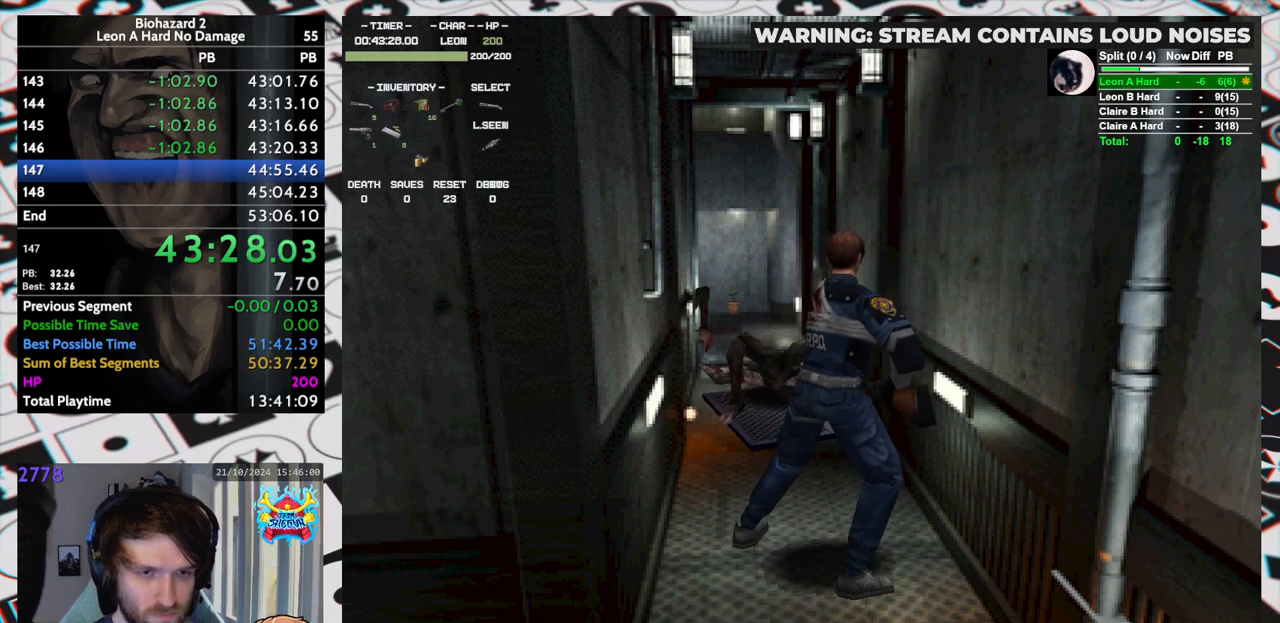
{"keys": ["aim"], "events": []}
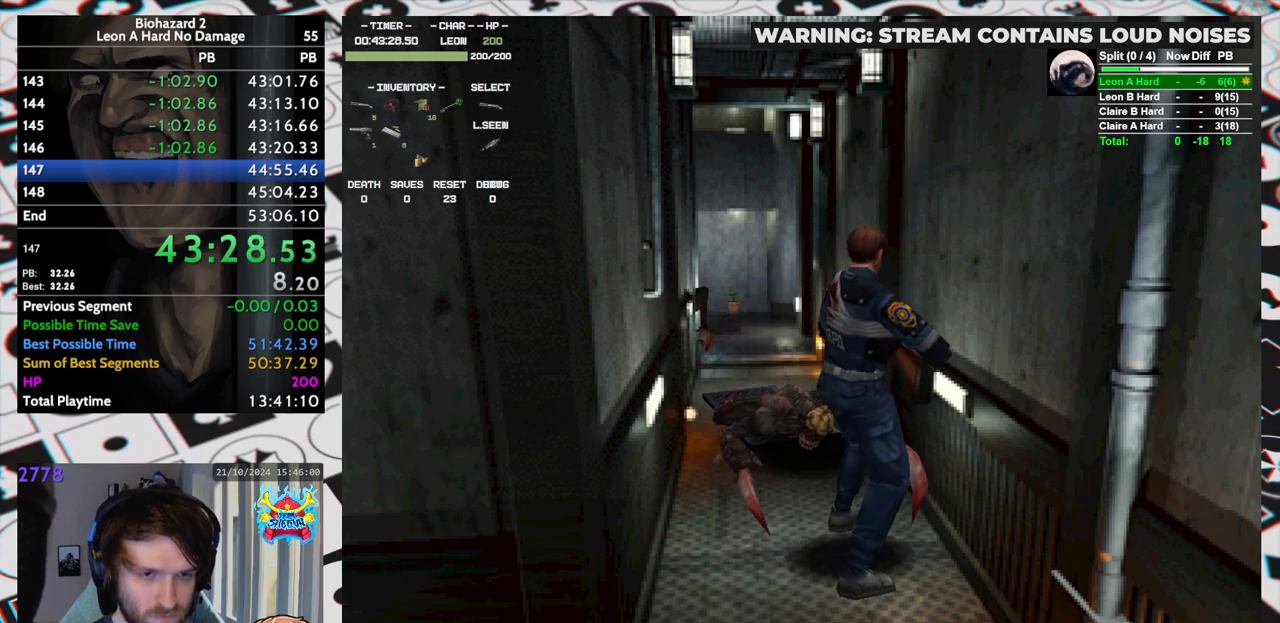
{"keys": ["aim", "down", "yep"], "events": [[233, "up", "down"], [233, "yep", "down"], [267, "down", "down"], [367, "up", "up"]]}